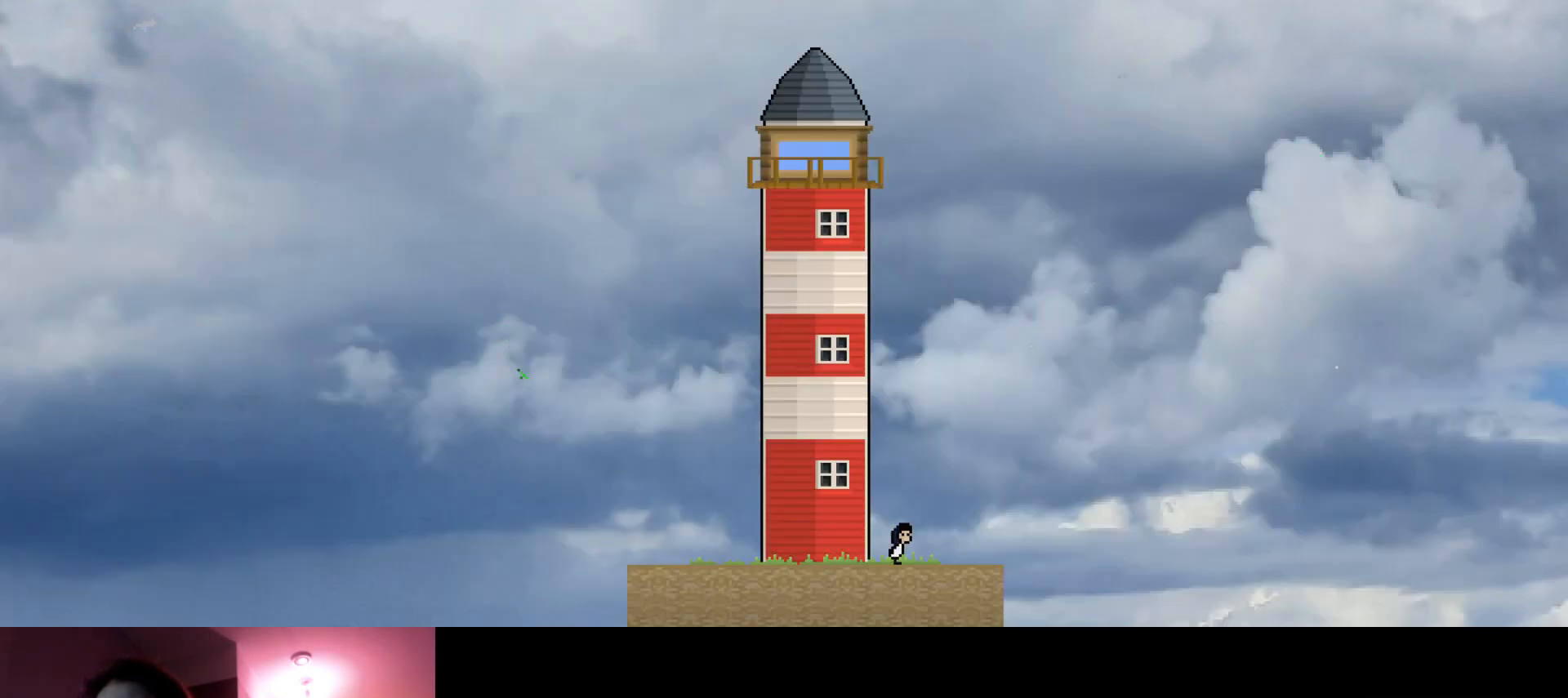
Gameplay with keyboard; each line is a JSON object with the keys held at the frame after it. "events" lists presses ("down") and releases ("up") of "down", "horn", "left", "right", "s" and "up" between this image and that frame as [ms after this image, input, new state], when the widget could be followed in between. No other keys are recorded. Mouse input is not recorded. Key names are as the overlay labels them; some are game actions (e.g. jump) rather than physical keys.
{"keys": ["right", "s", "up"], "events": [[266, "s", "down"]]}
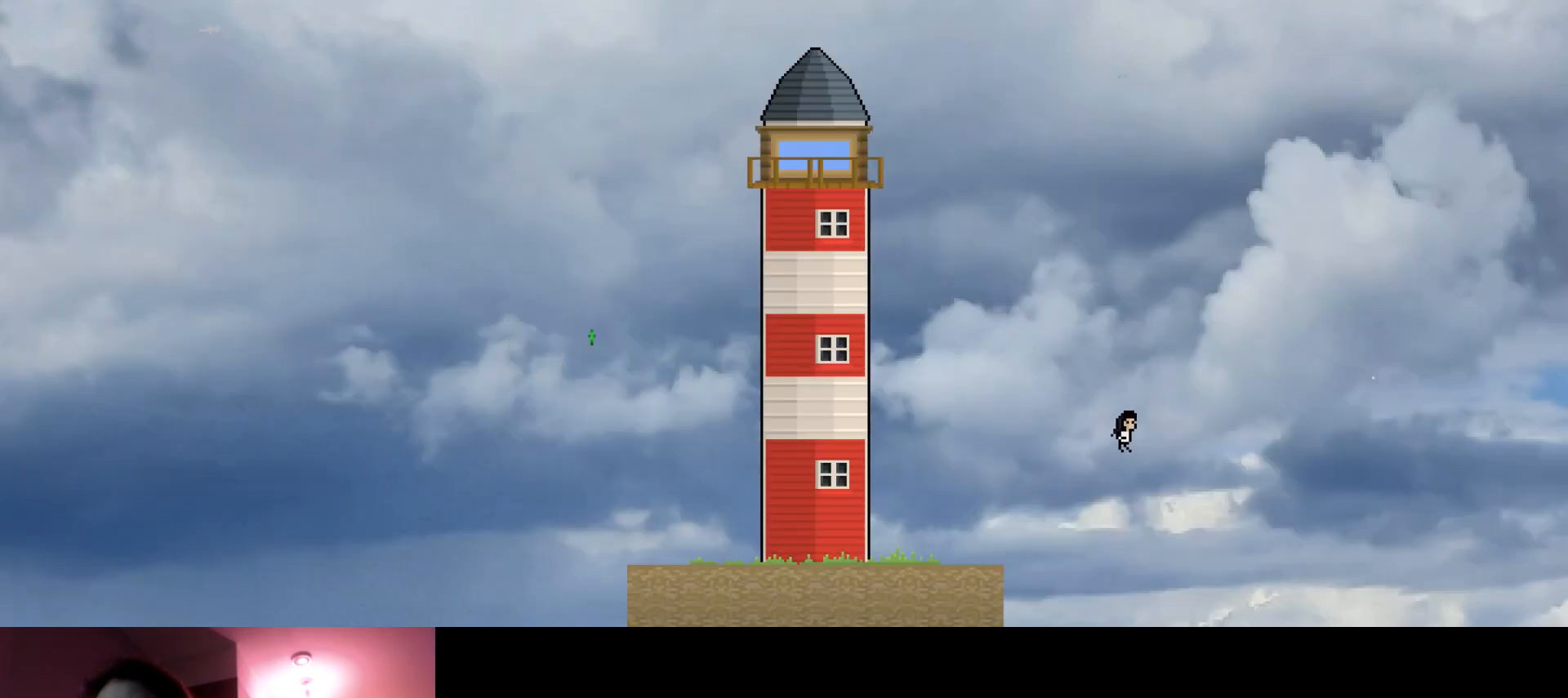
{"keys": ["right", "s", "up"], "events": []}
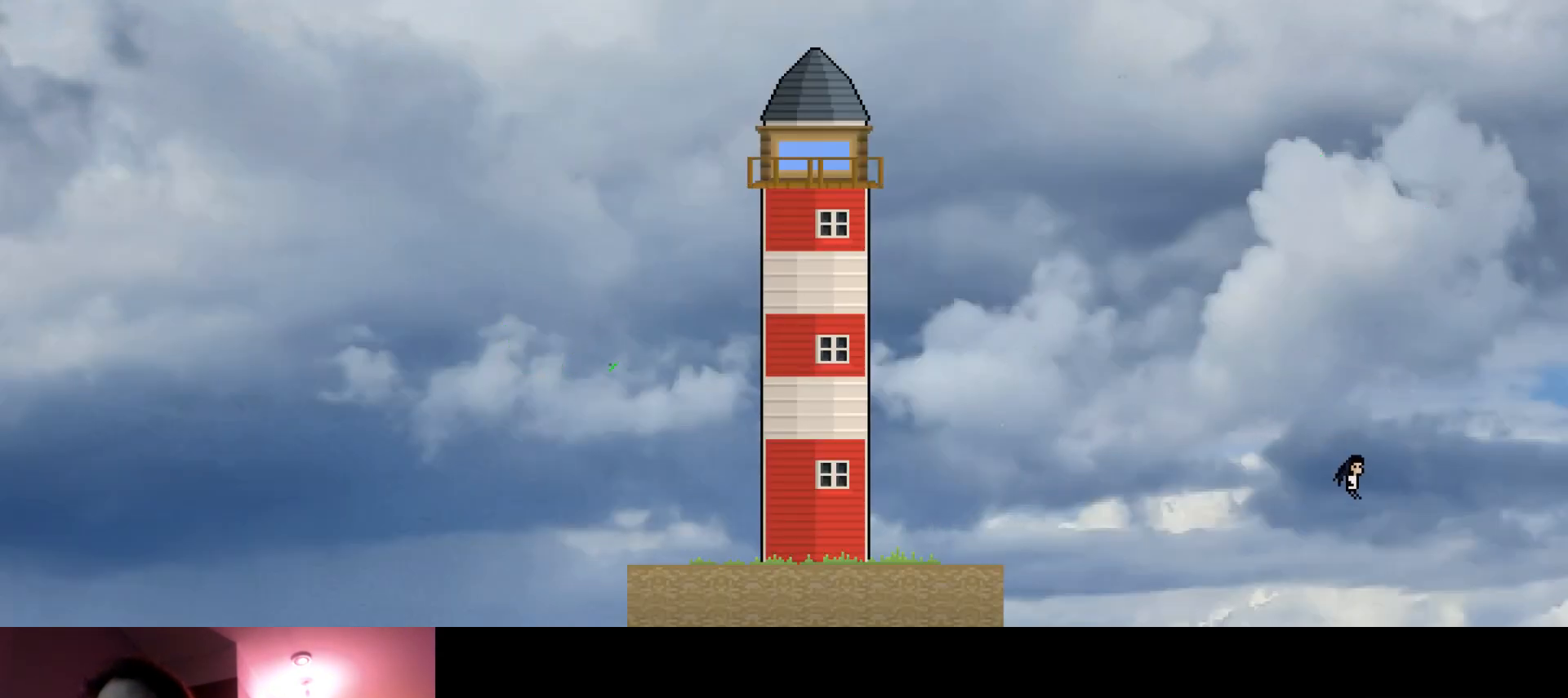
{"keys": ["right", "up"], "events": [[366, "s", "up"]]}
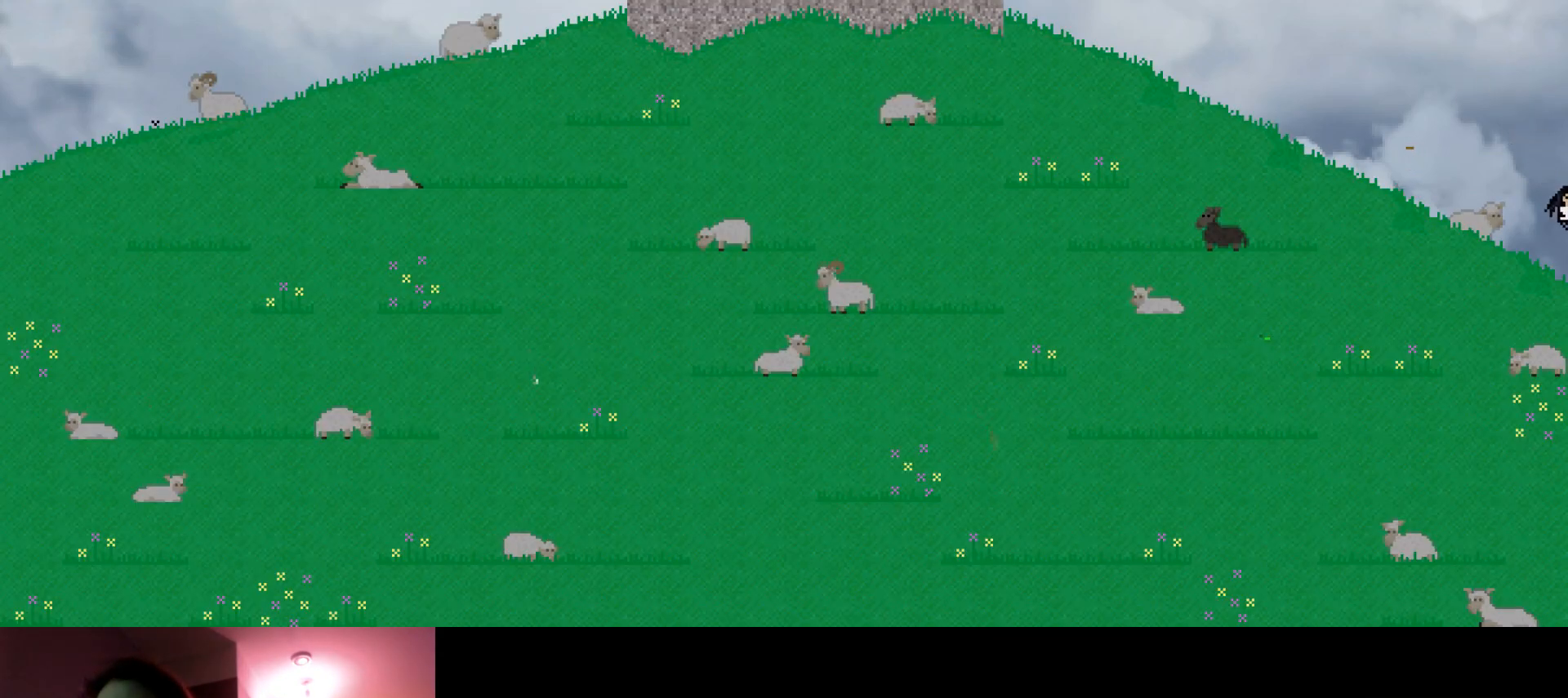
{"keys": ["right", "s", "up"], "events": [[283, "s", "down"]]}
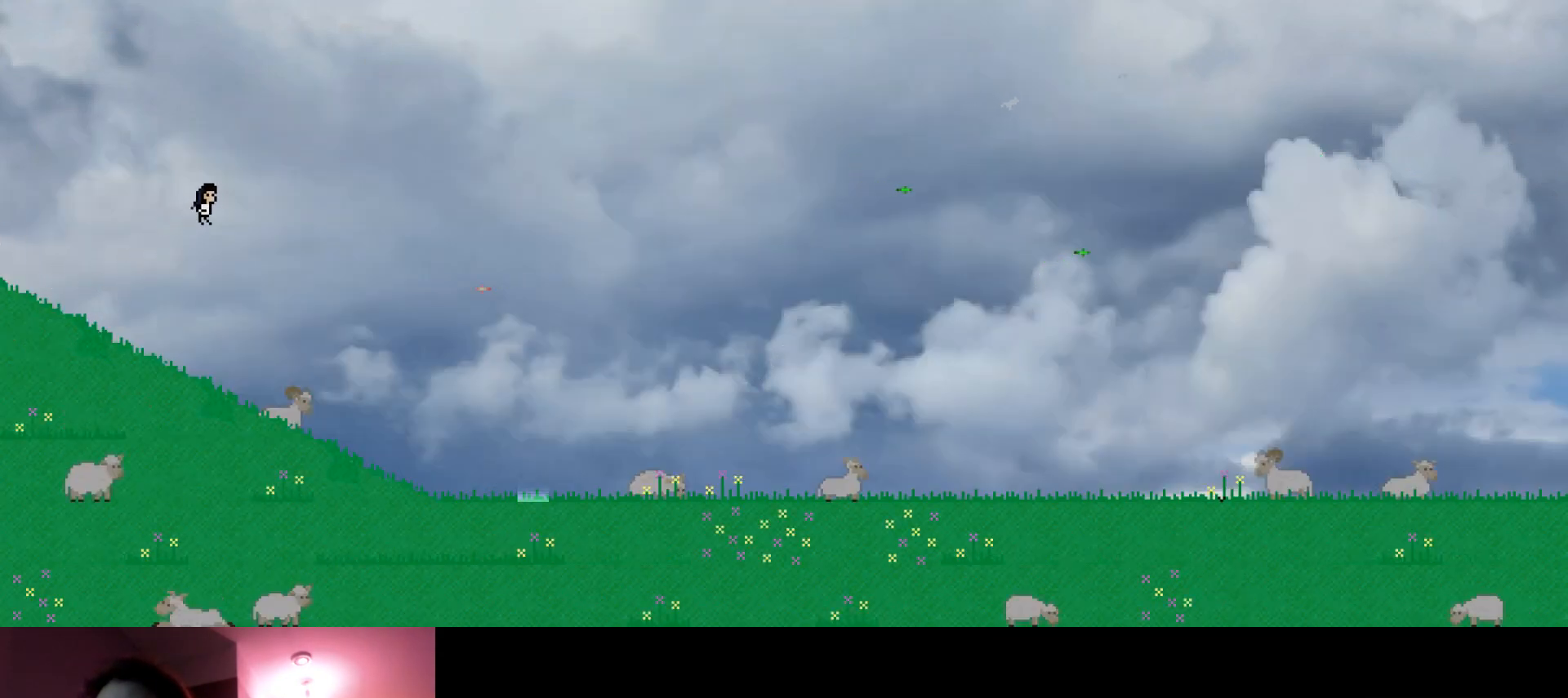
{"keys": ["down", "right"], "events": [[133, "s", "up"], [366, "up", "up"], [483, "down", "down"]]}
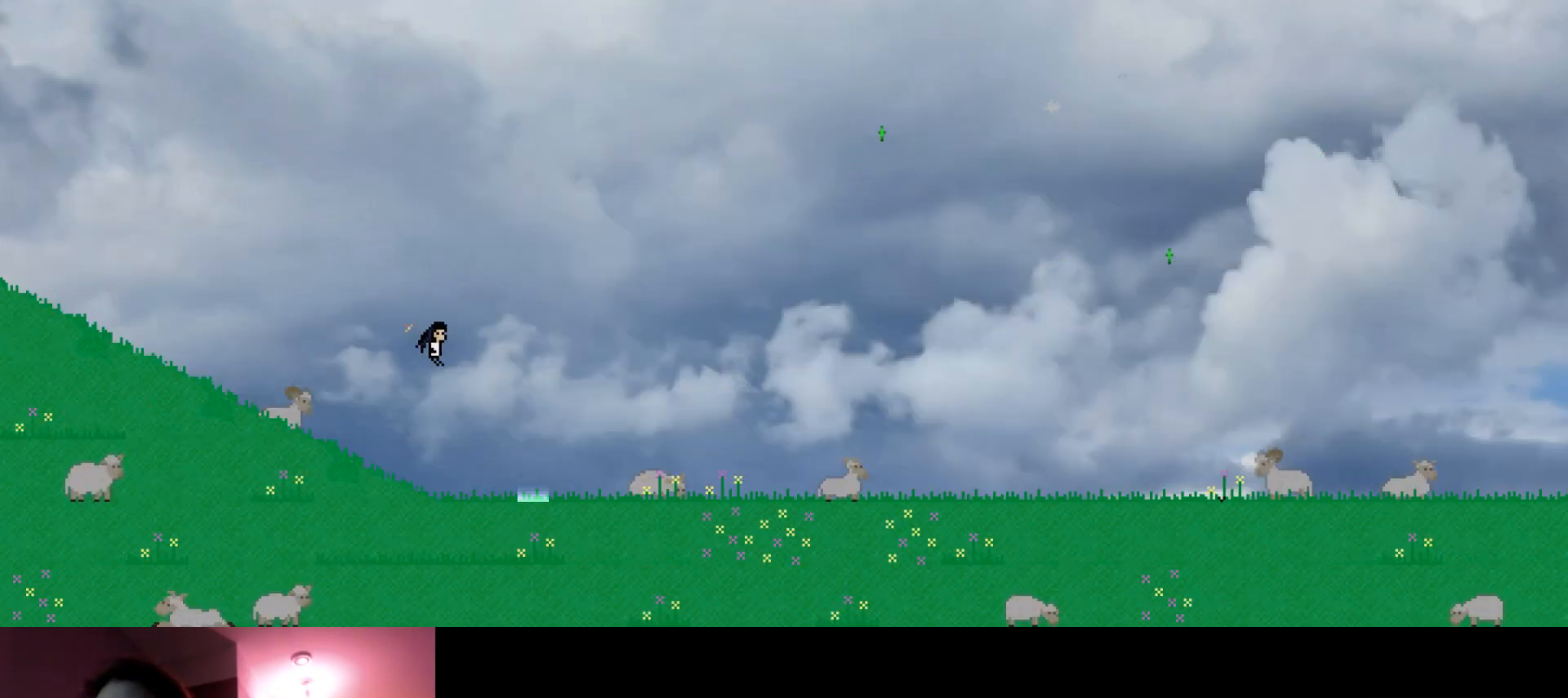
{"keys": ["right", "up"], "events": [[266, "down", "up"], [283, "s", "down"], [383, "s", "up"], [400, "up", "down"]]}
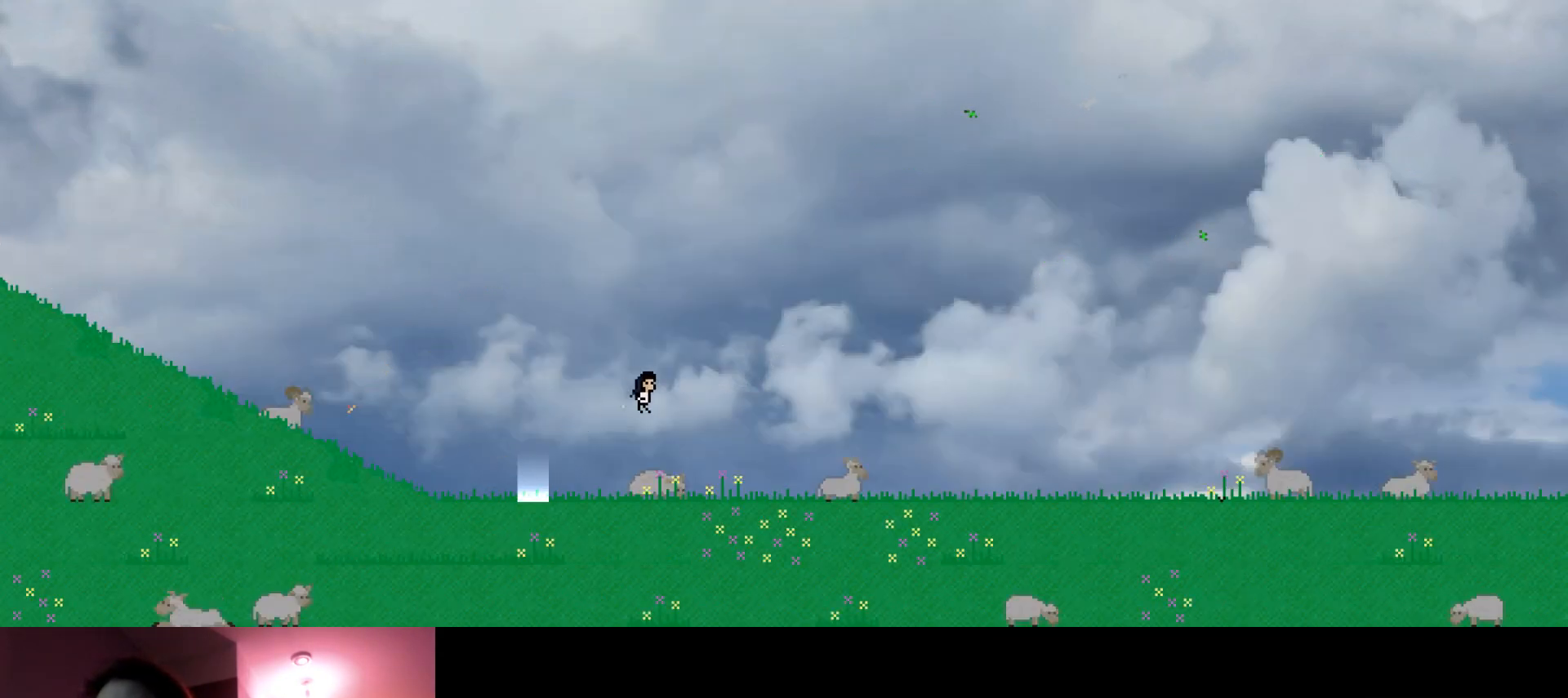
{"keys": ["right", "up"], "events": []}
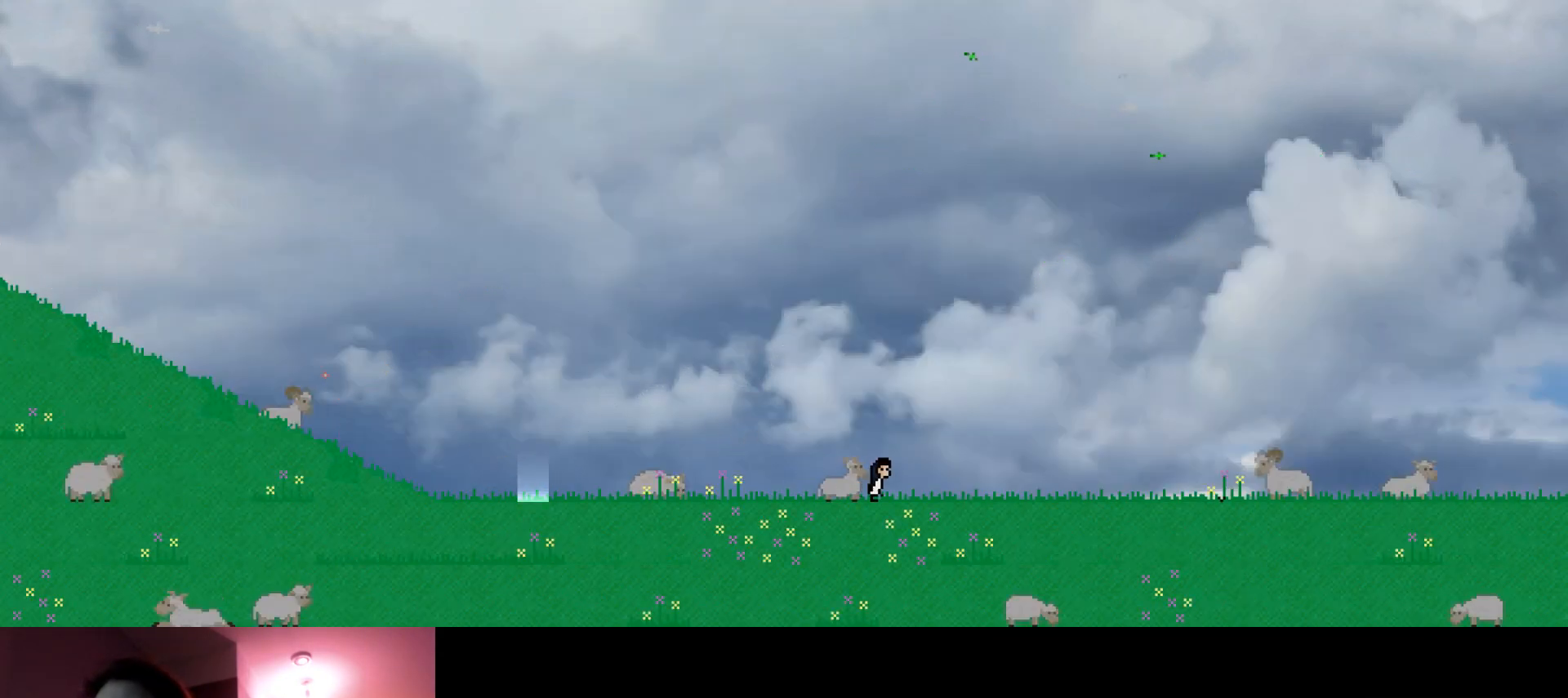
{"keys": ["right", "s", "up"], "events": [[333, "s", "down"]]}
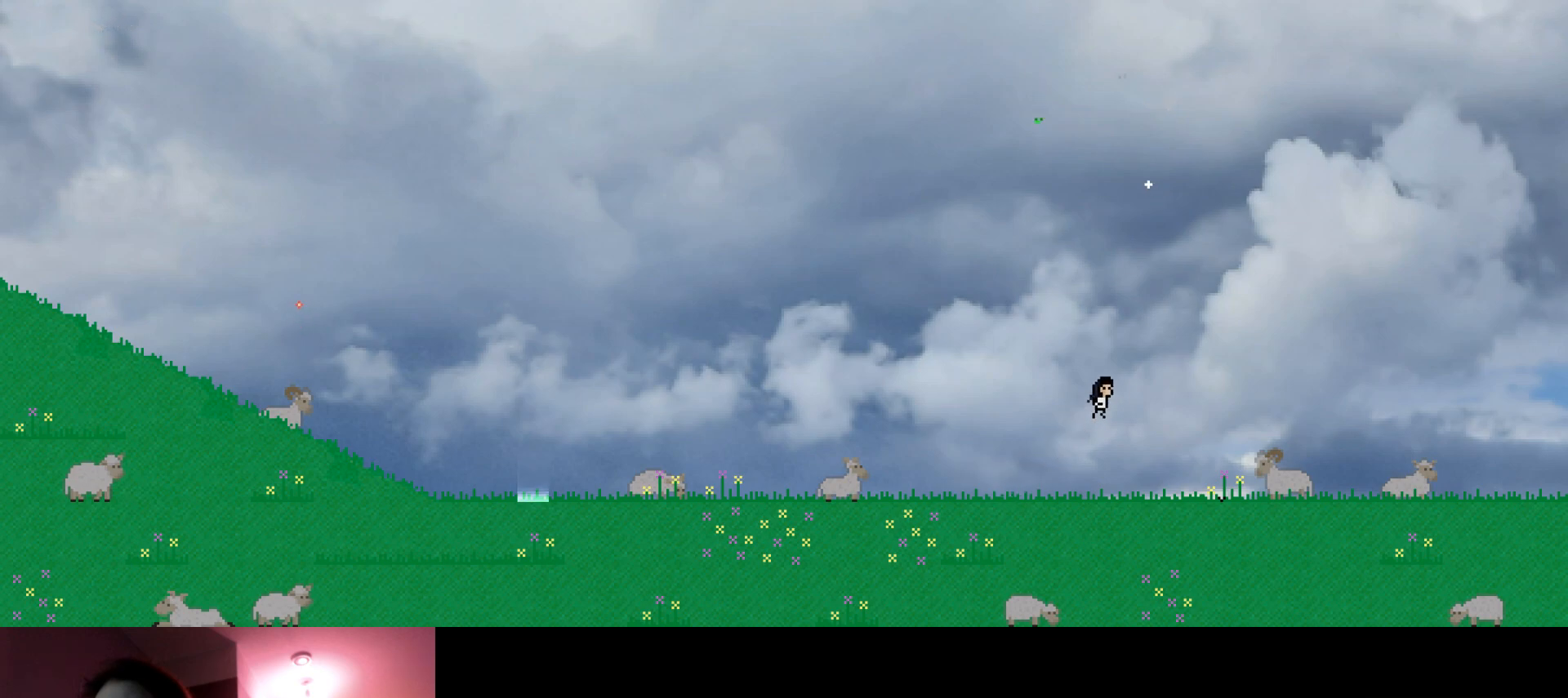
{"keys": ["right", "s", "up"], "events": [[50, "s", "up"], [416, "s", "down"]]}
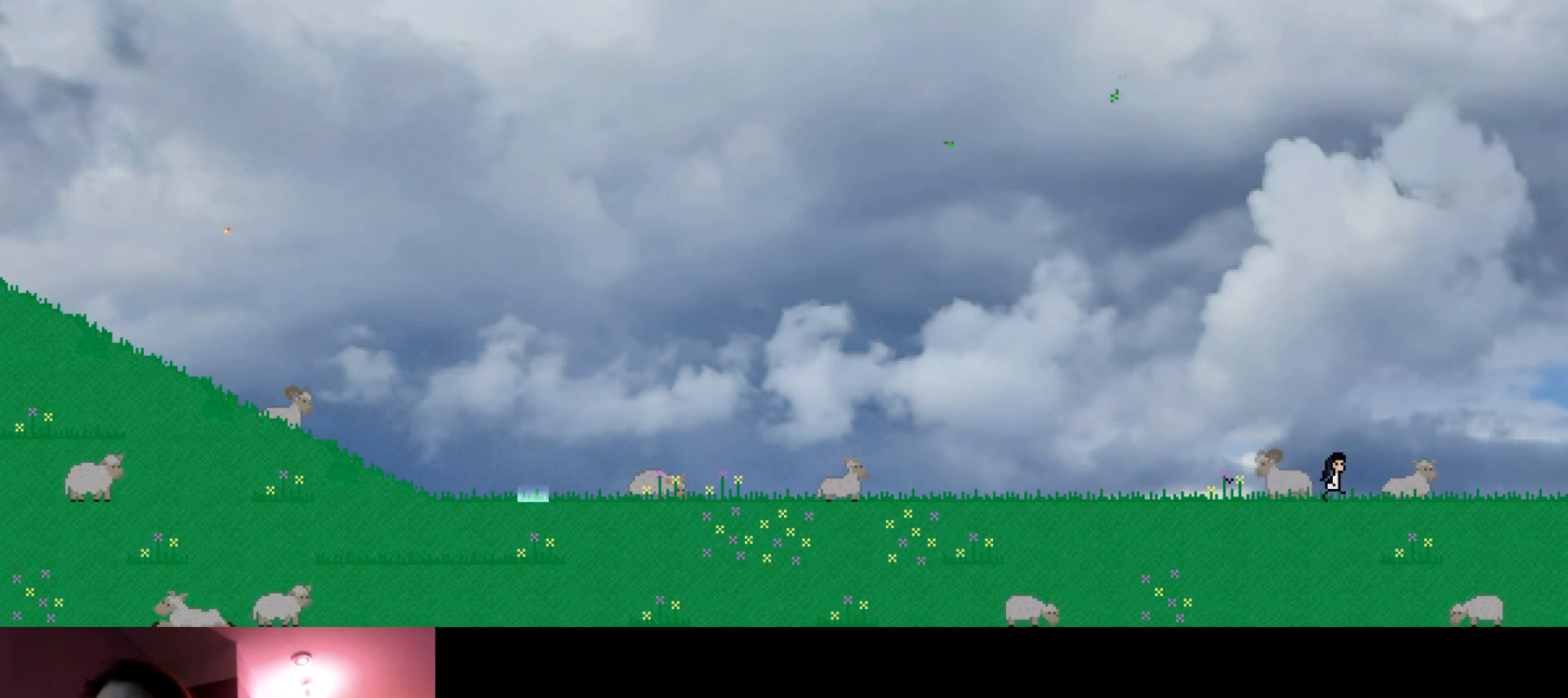
{"keys": ["right", "s", "up"], "events": [[133, "s", "up"], [400, "s", "down"]]}
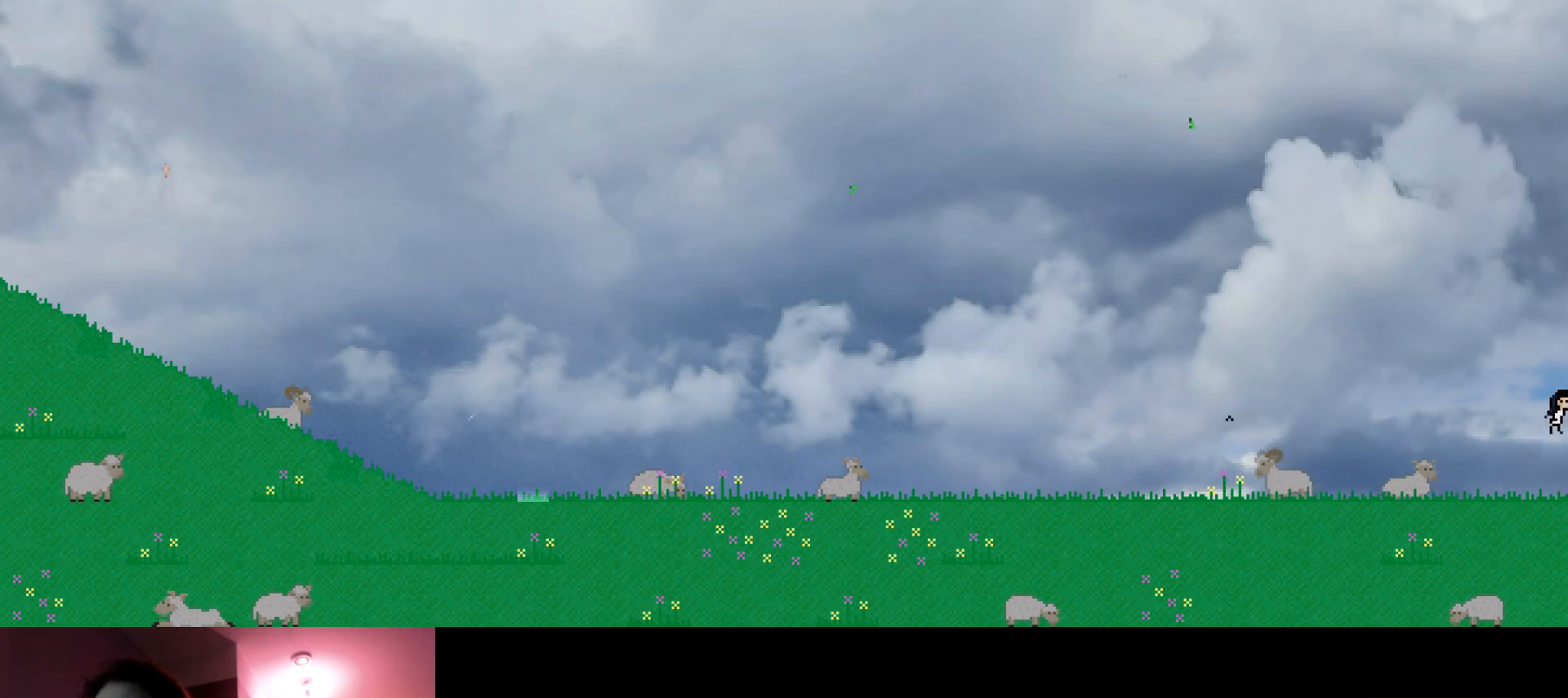
{"keys": ["right", "up"], "events": [[100, "s", "up"]]}
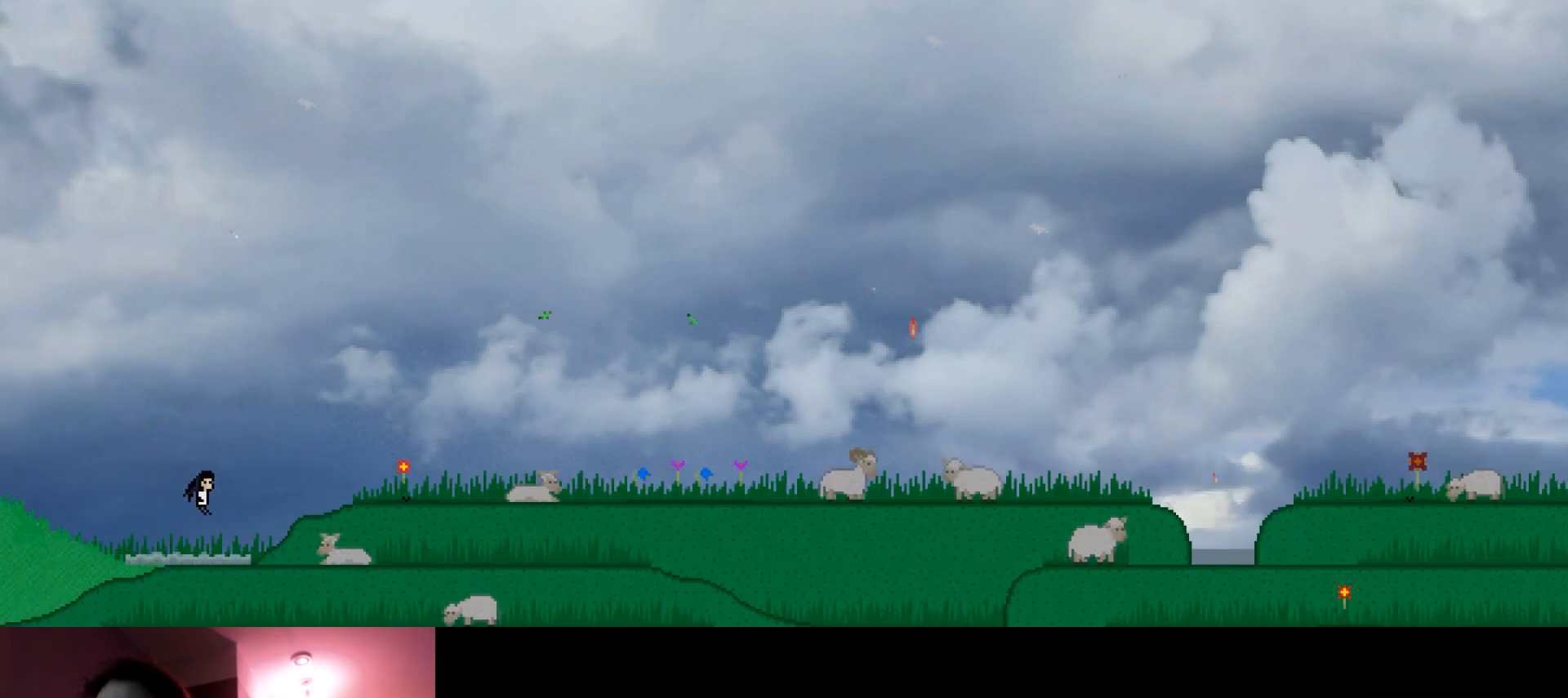
{"keys": ["right", "up"], "events": [[100, "s", "down"], [283, "s", "up"]]}
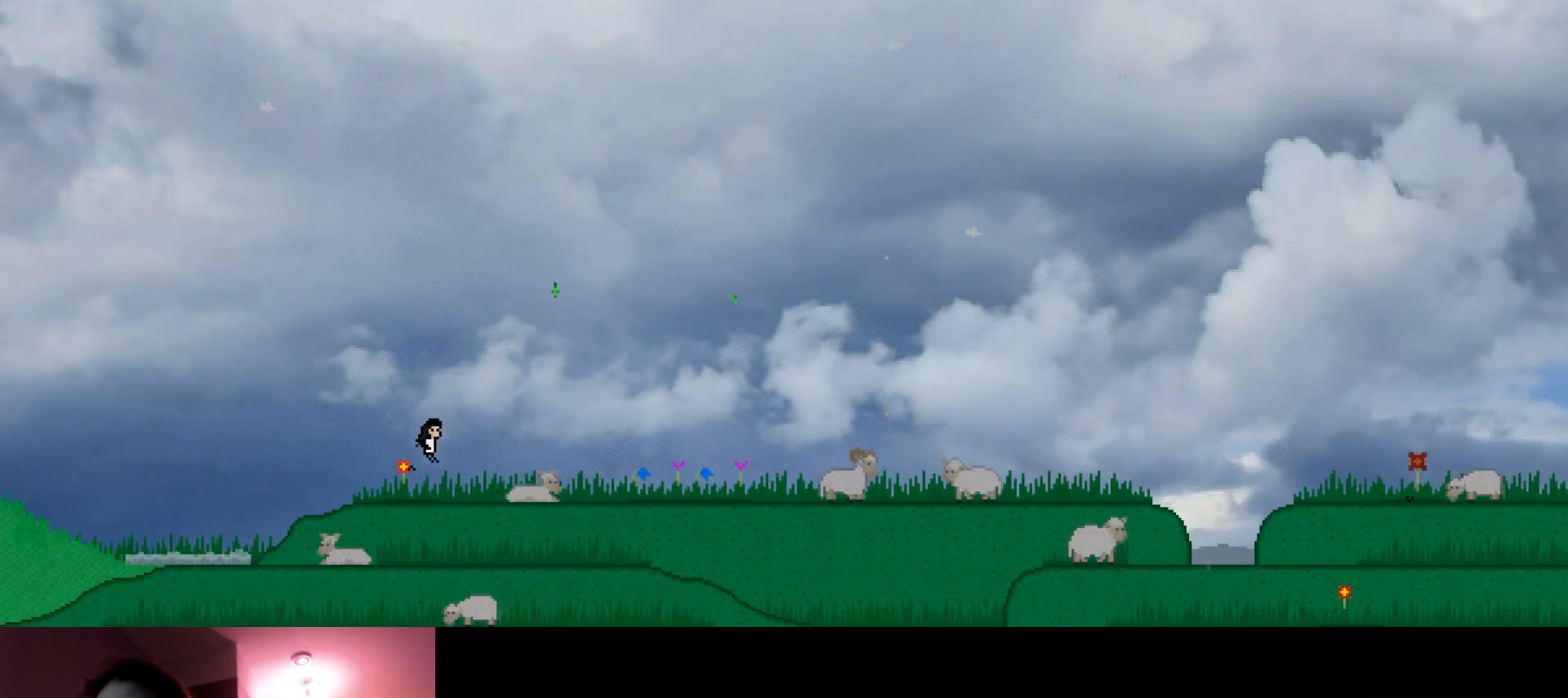
{"keys": ["right", "up"], "events": [[100, "s", "down"], [283, "s", "up"]]}
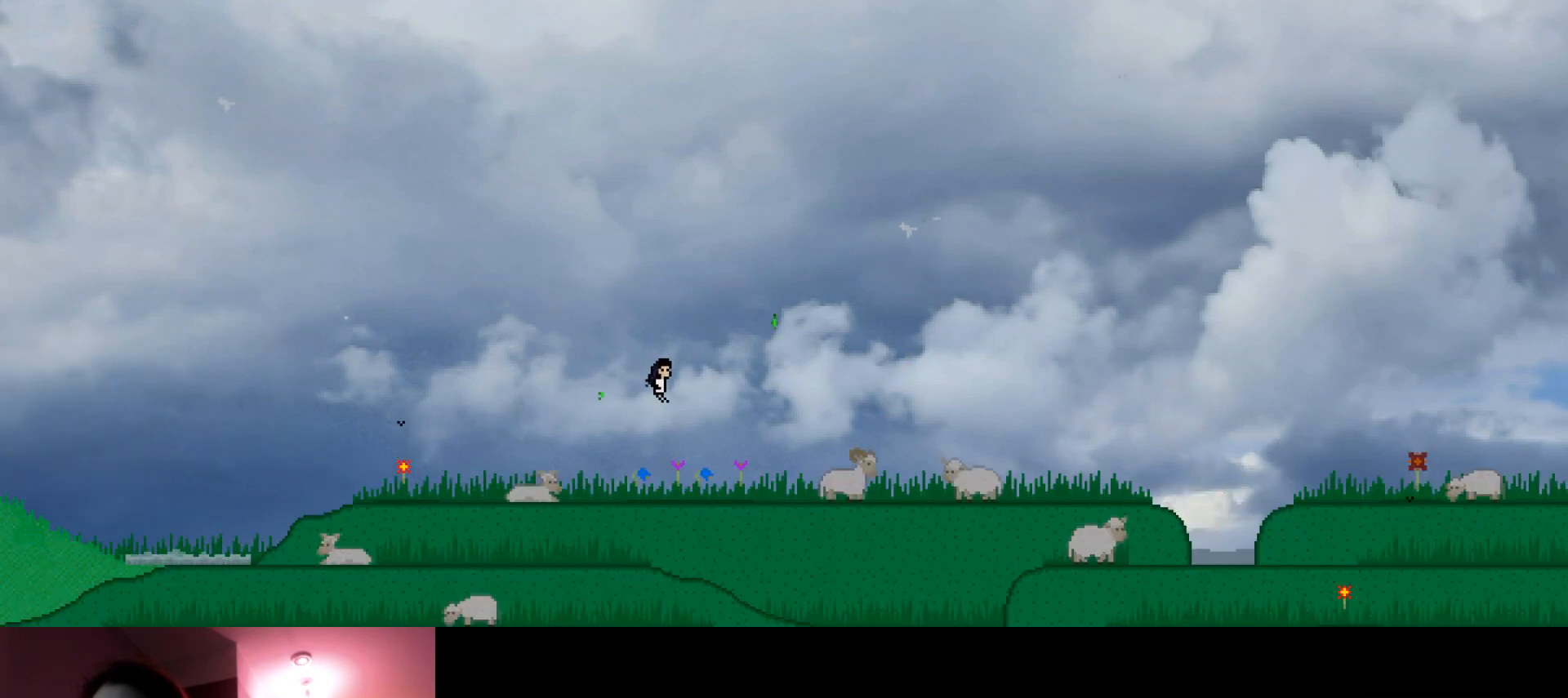
{"keys": ["right", "up"], "events": [[216, "s", "down"], [383, "s", "up"]]}
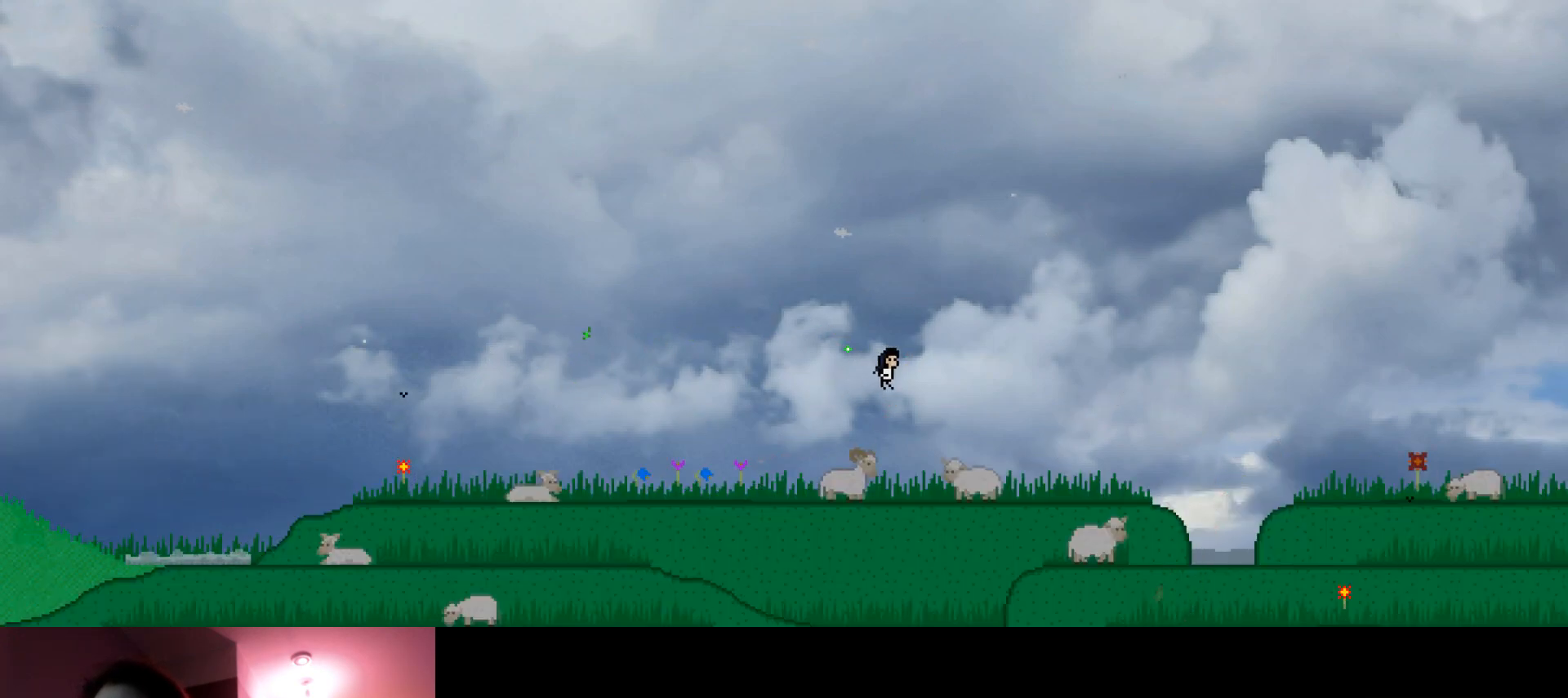
{"keys": ["right", "s", "up"], "events": [[483, "s", "down"]]}
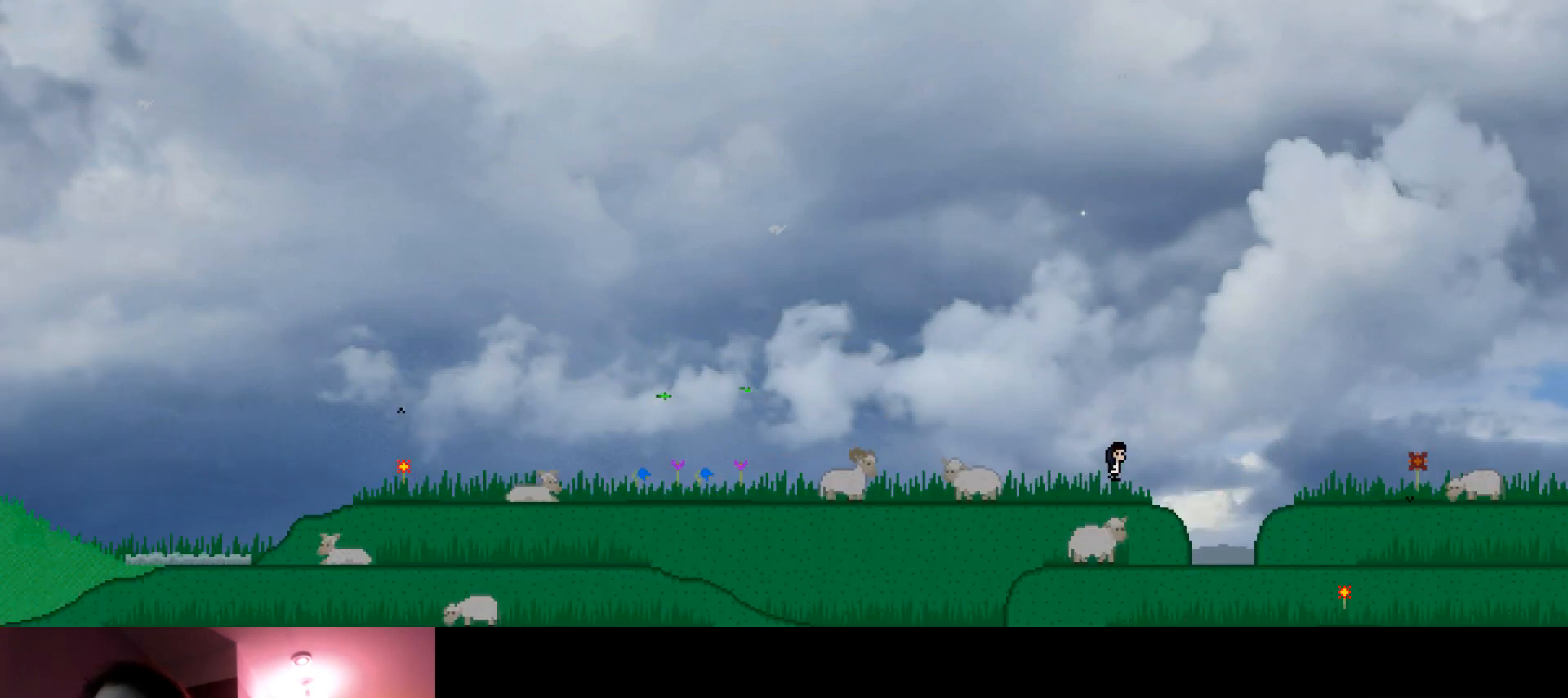
{"keys": ["right", "up"], "events": [[183, "s", "up"]]}
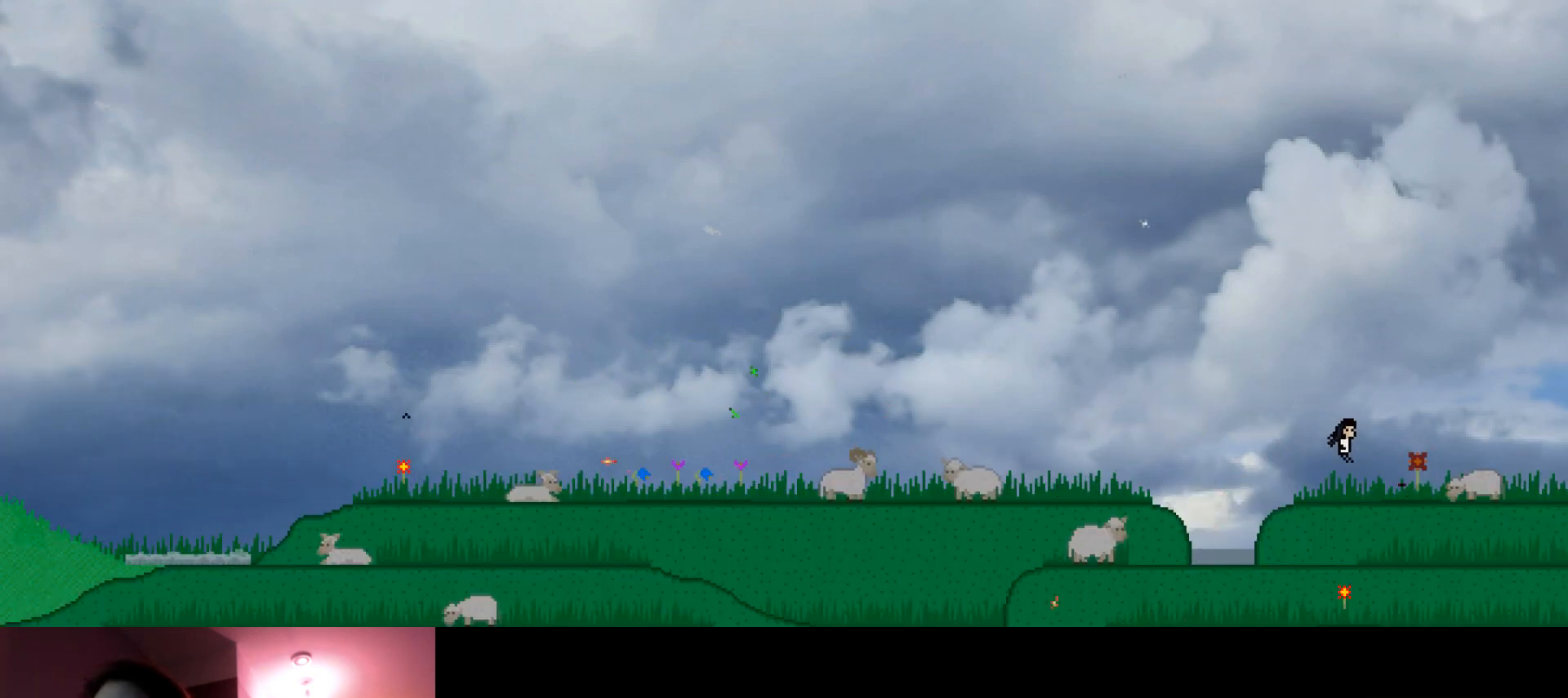
{"keys": ["right", "up"], "events": [[133, "s", "down"], [300, "s", "up"]]}
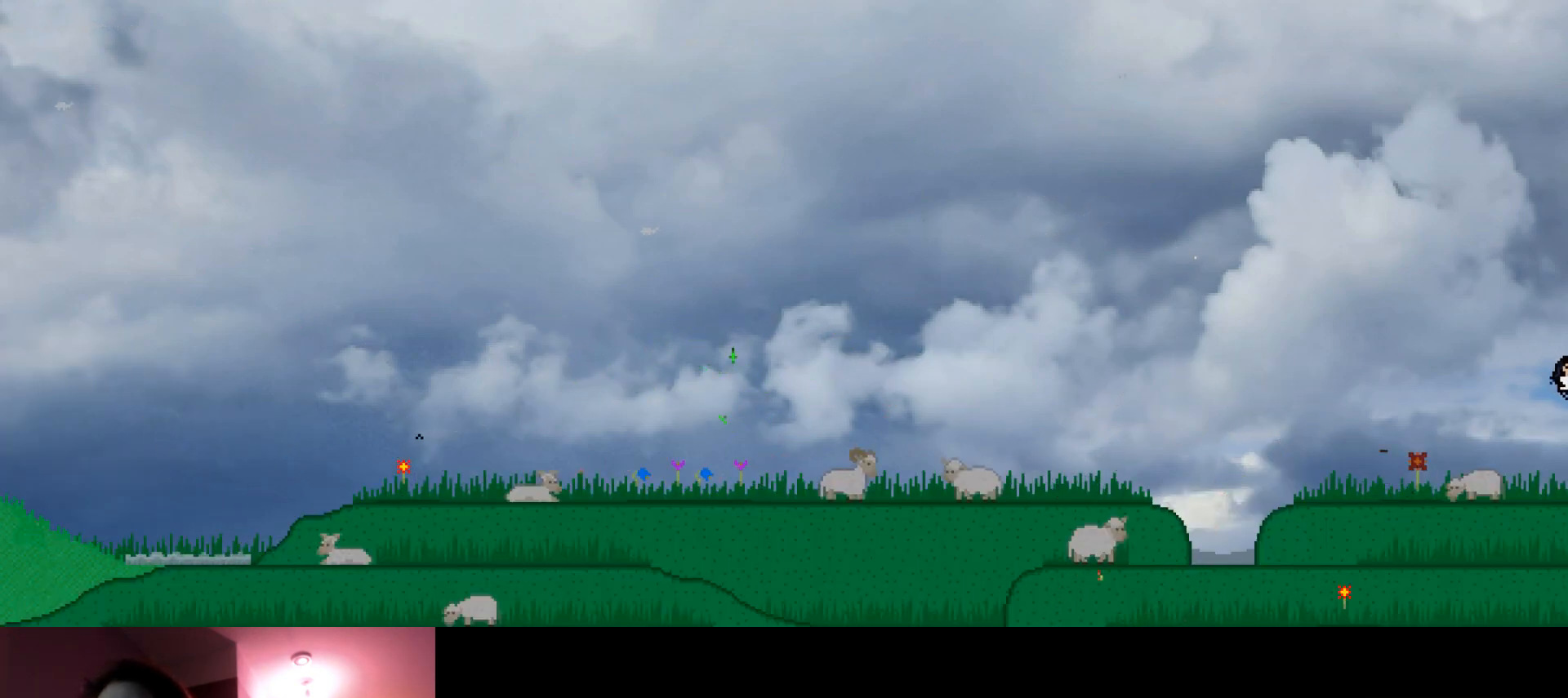
{"keys": ["right", "s", "up"], "events": [[466, "s", "down"]]}
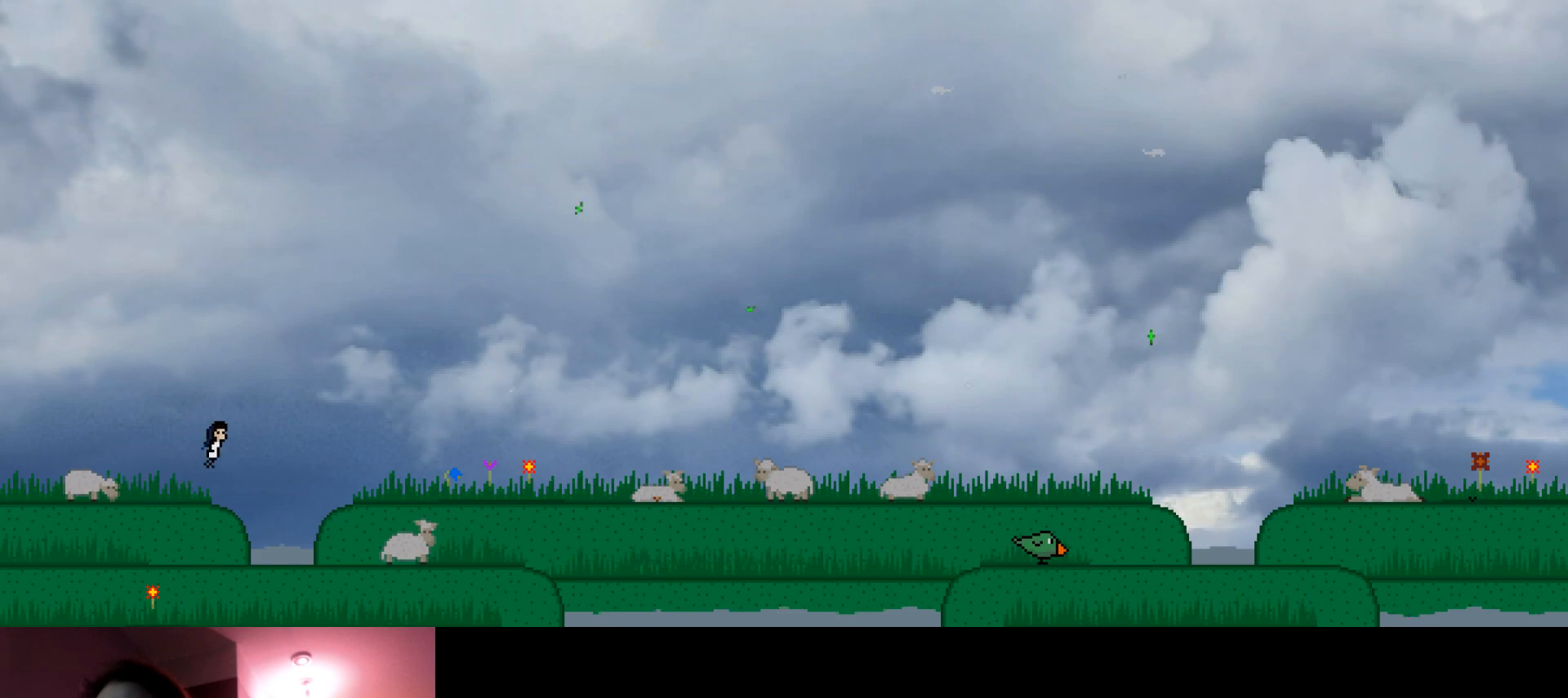
{"keys": ["right", "up"], "events": [[116, "s", "up"]]}
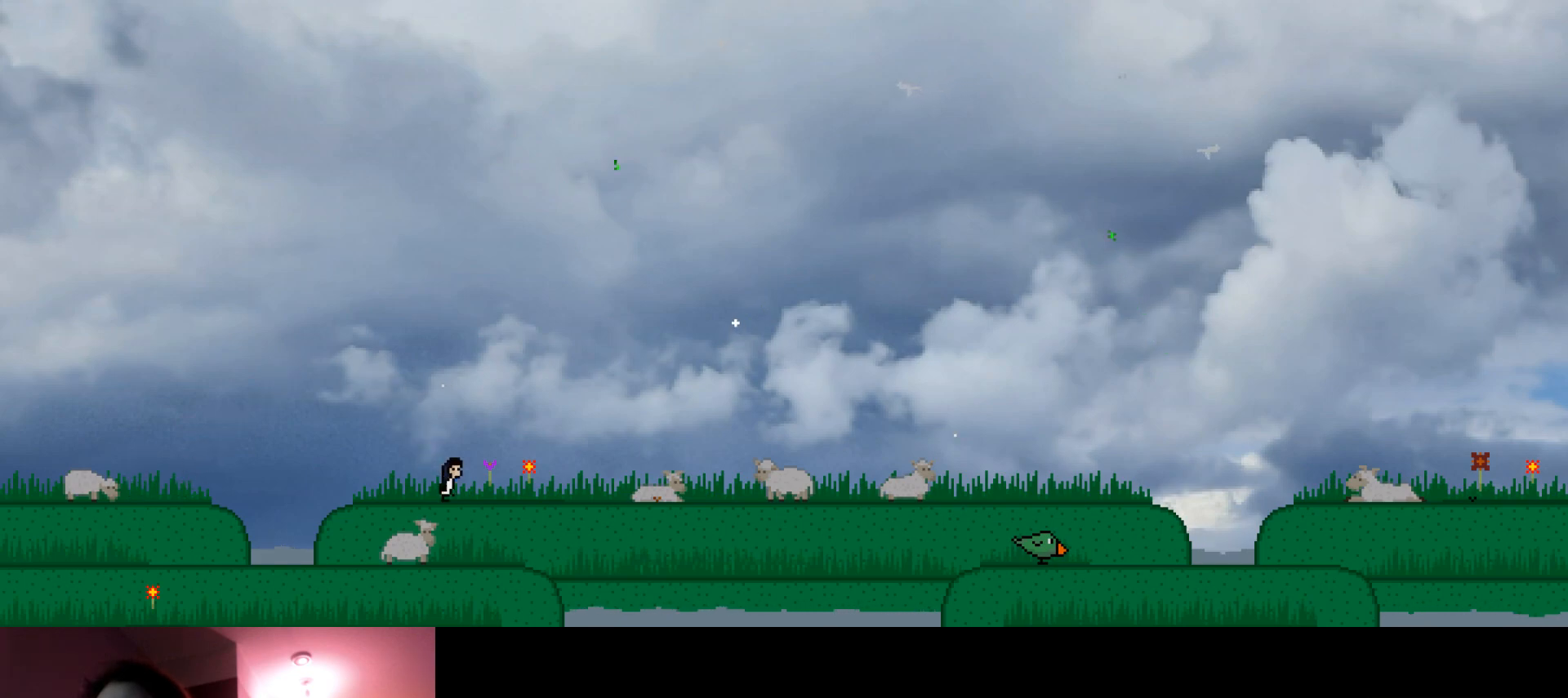
{"keys": ["right", "up"], "events": [[50, "s", "down"], [200, "s", "up"]]}
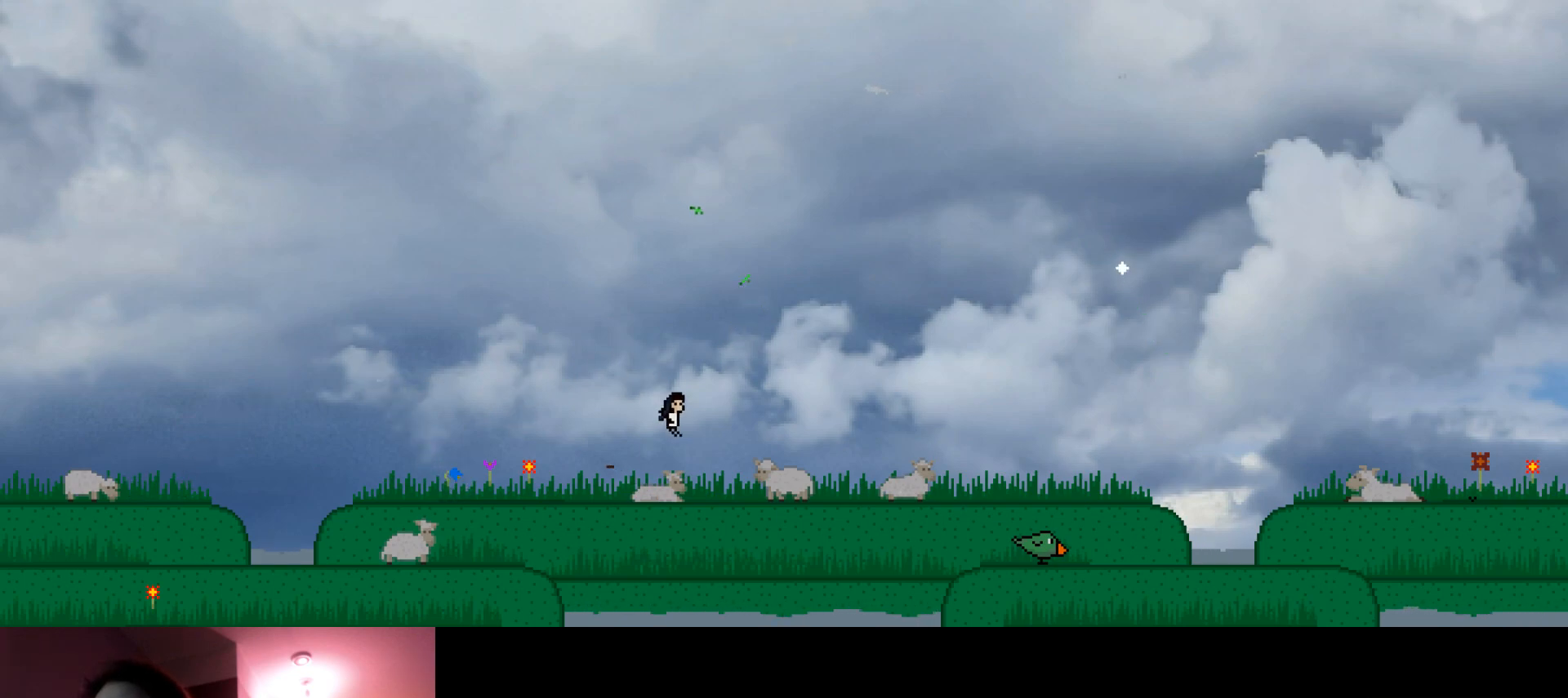
{"keys": ["right", "up"], "events": [[133, "s", "down"], [283, "s", "up"]]}
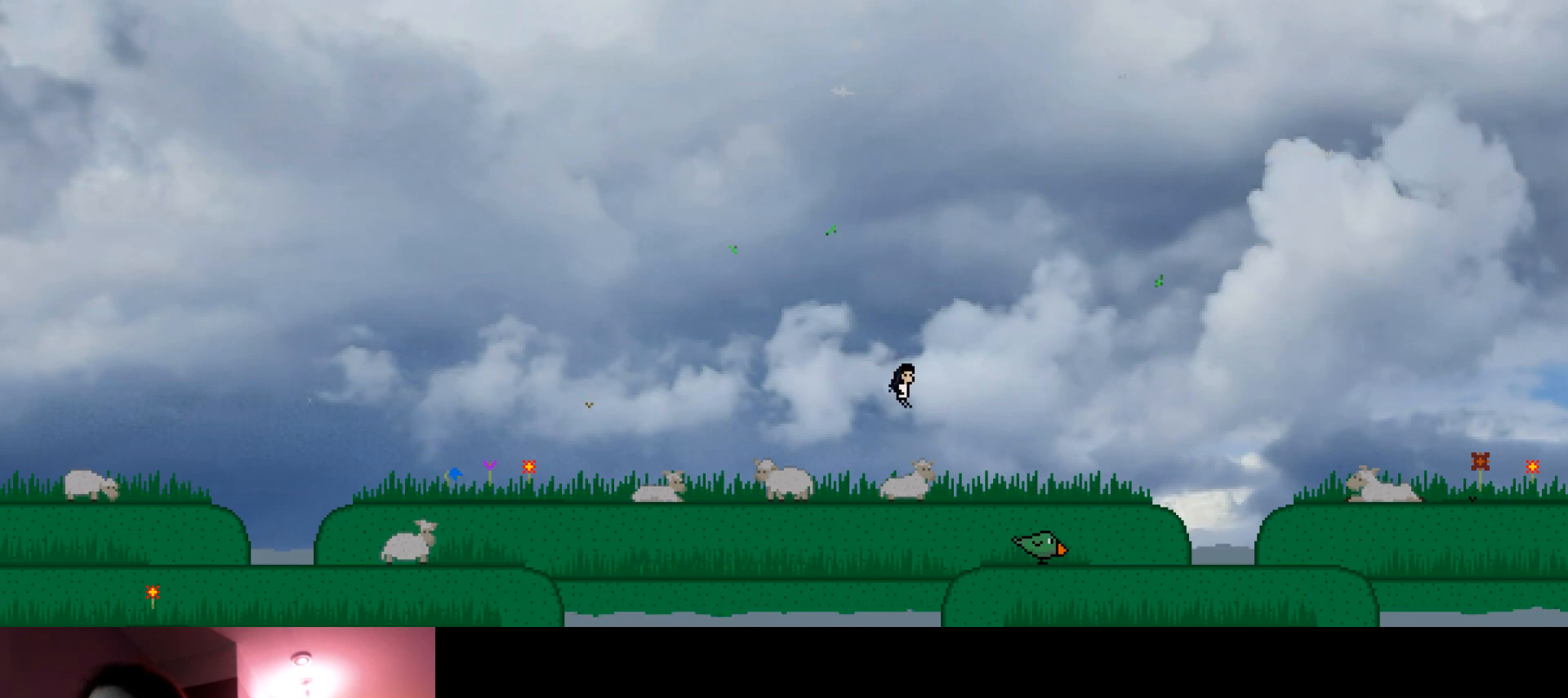
{"keys": ["right", "s", "up"], "events": [[366, "s", "down"]]}
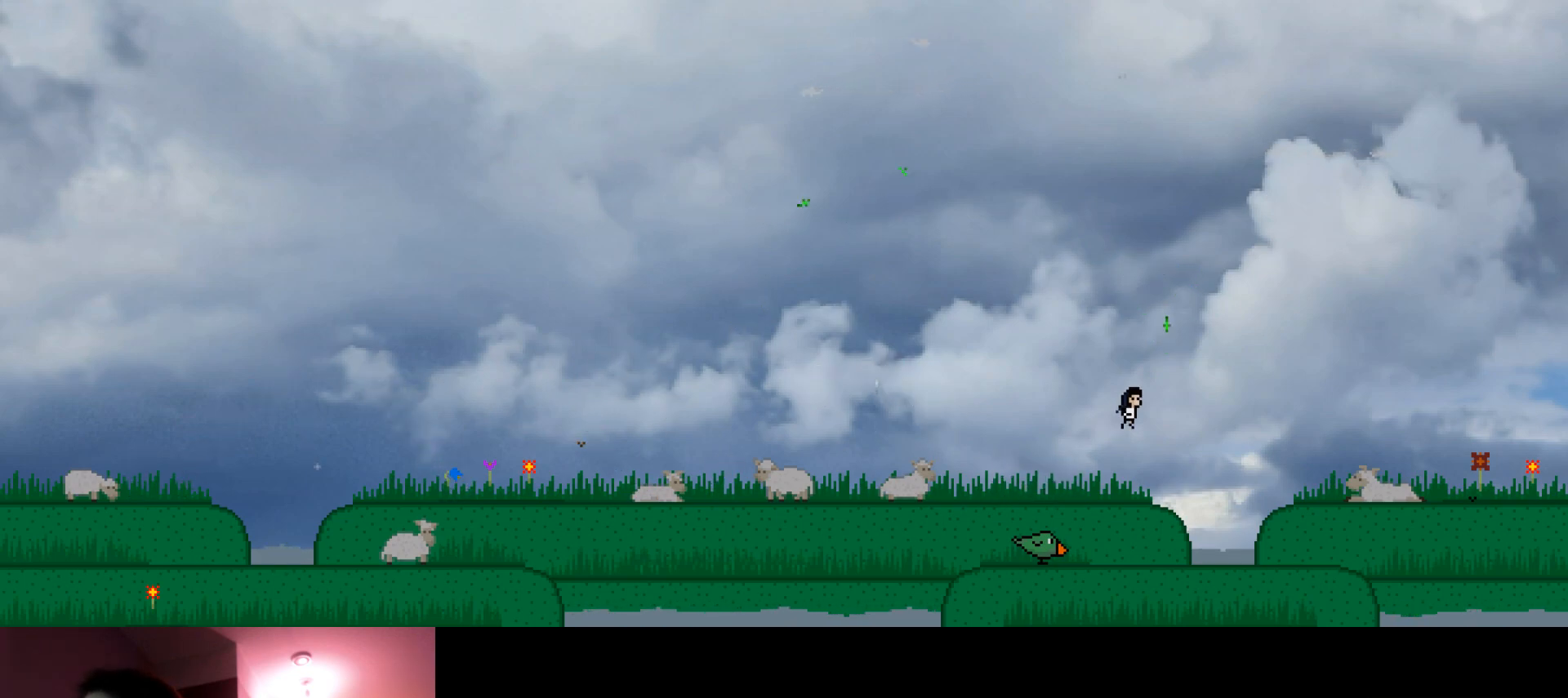
{"keys": ["right", "up"], "events": [[283, "s", "up"]]}
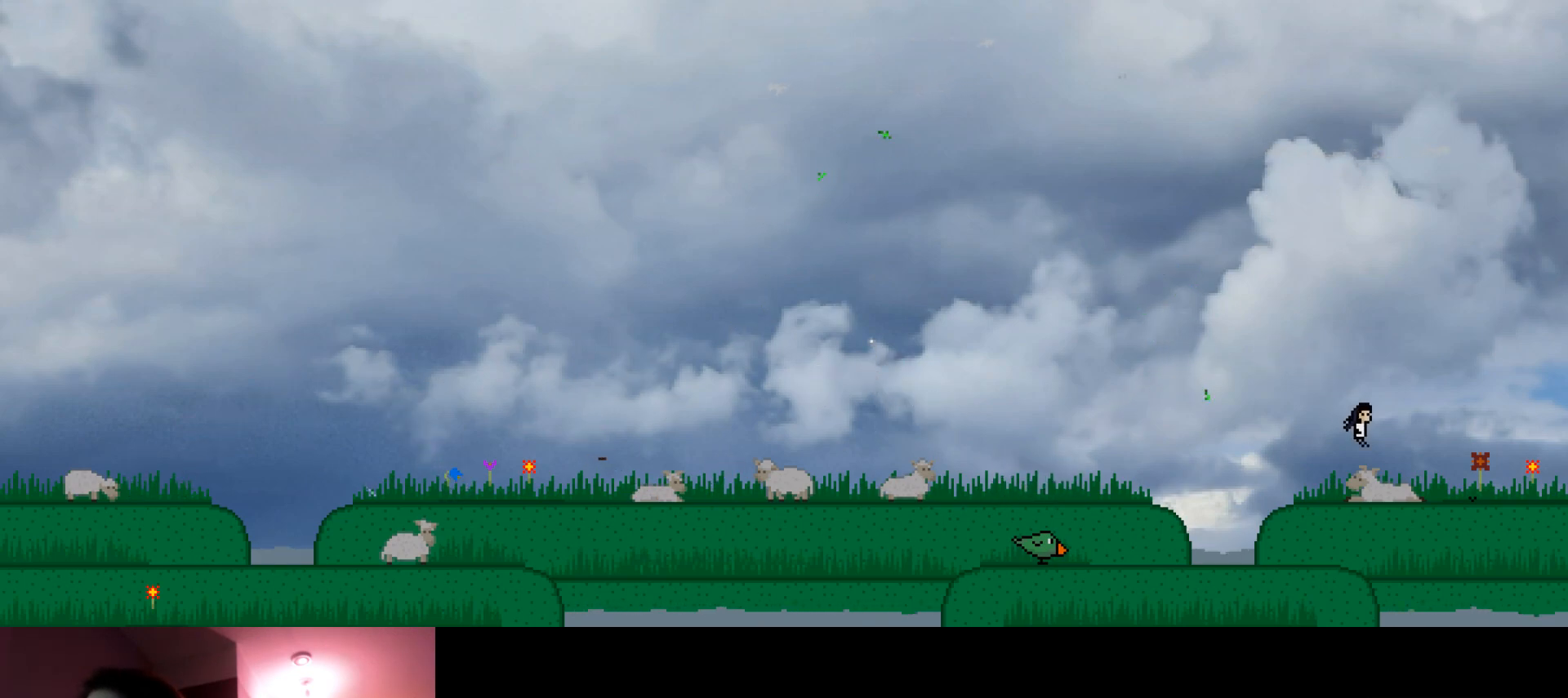
{"keys": ["right", "up"], "events": [[133, "s", "down"], [266, "s", "up"]]}
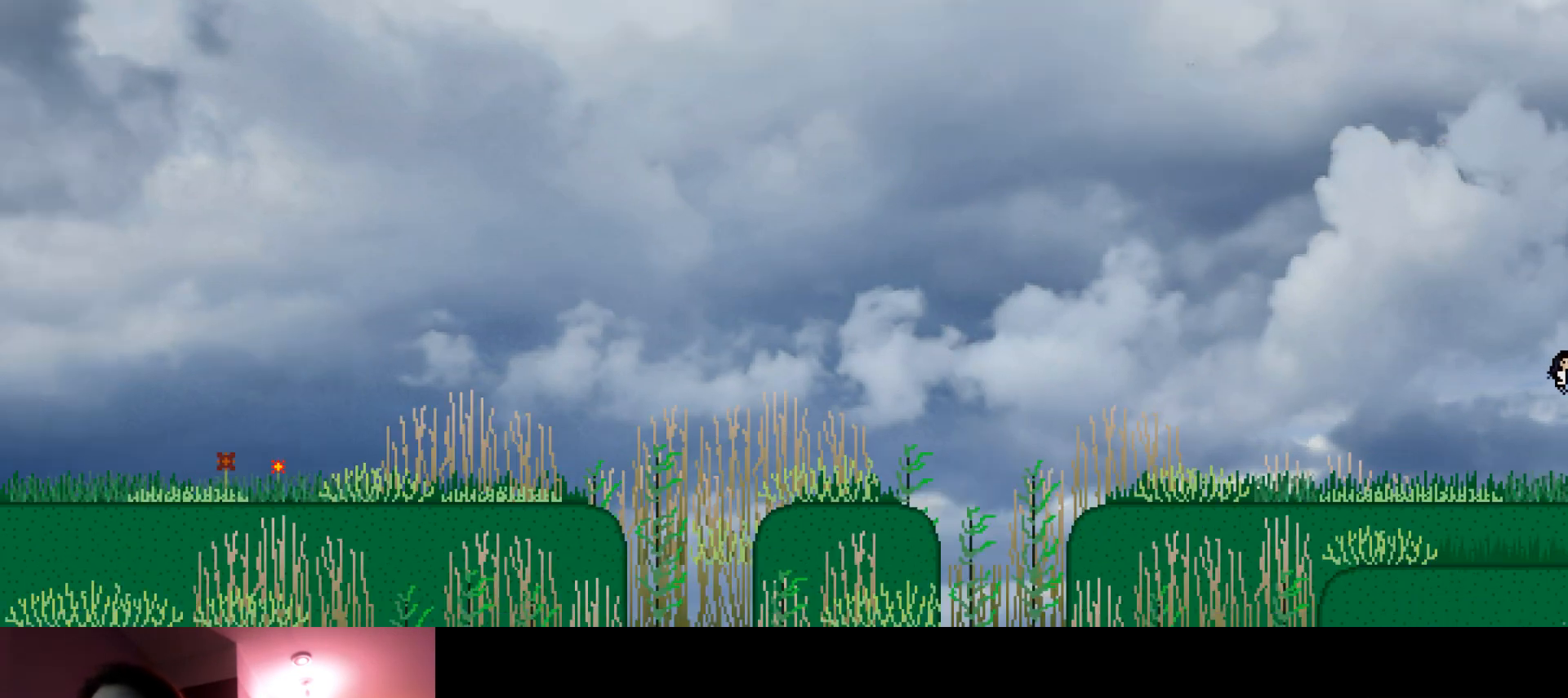
{"keys": ["right", "up"], "events": []}
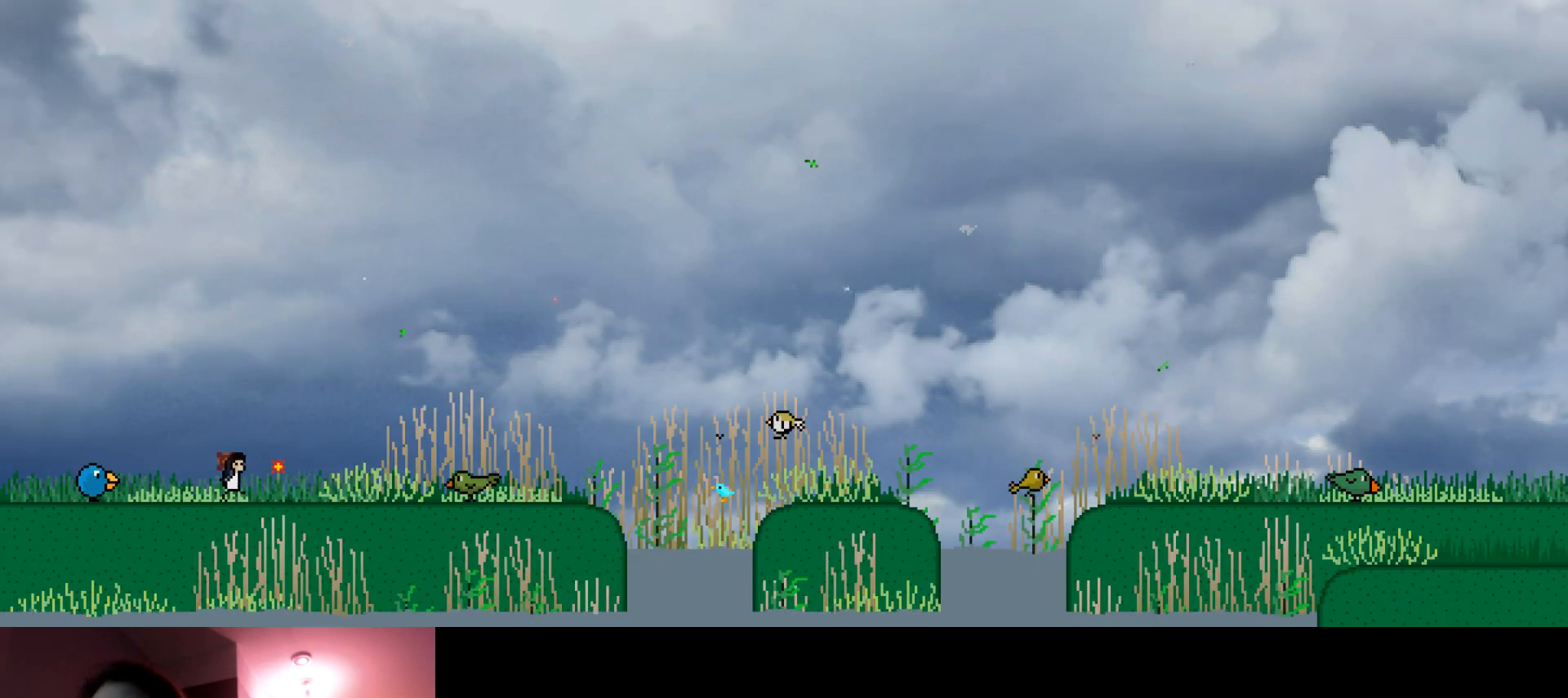
{"keys": ["right", "up"], "events": []}
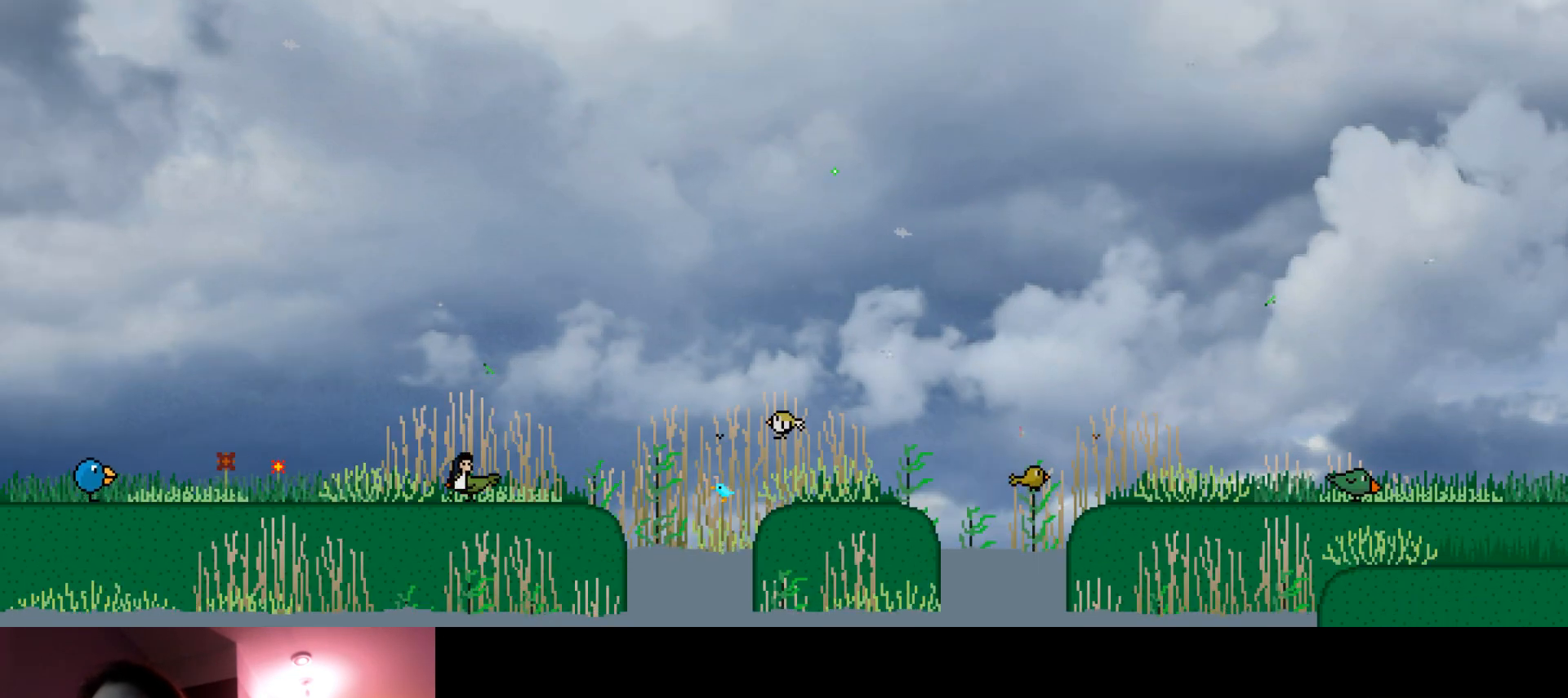
{"keys": ["right", "up"], "events": [[166, "s", "down"], [450, "s", "up"]]}
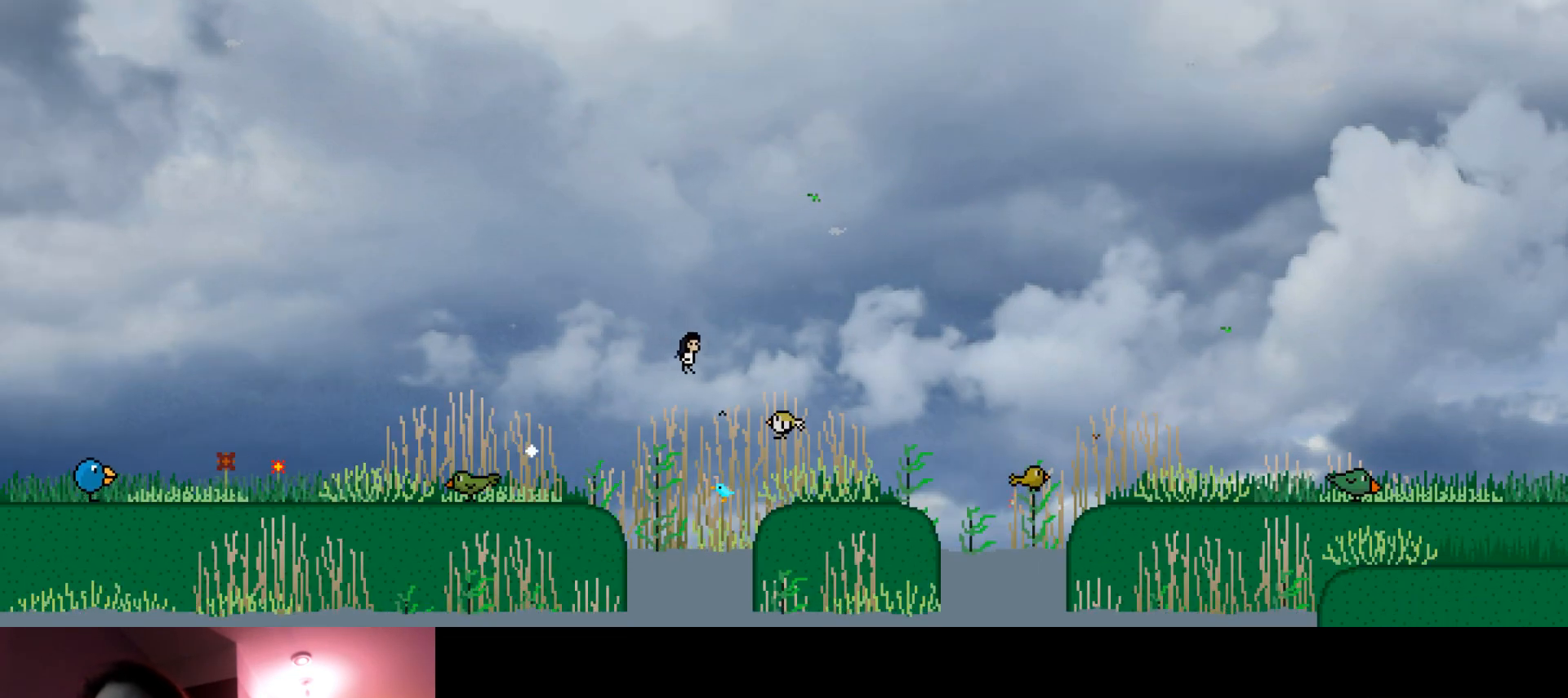
{"keys": ["right", "s", "up"], "events": [[433, "s", "down"]]}
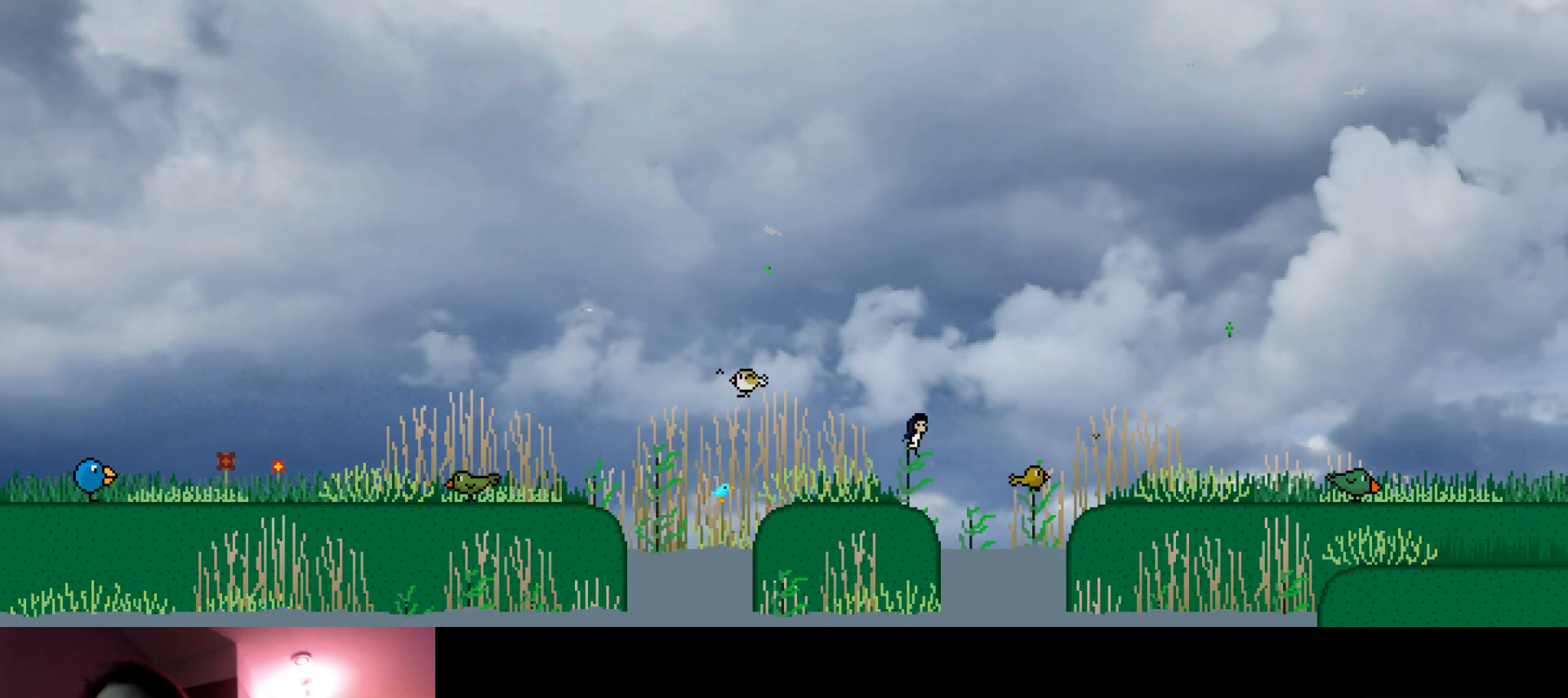
{"keys": ["right", "up"], "events": [[83, "s", "up"]]}
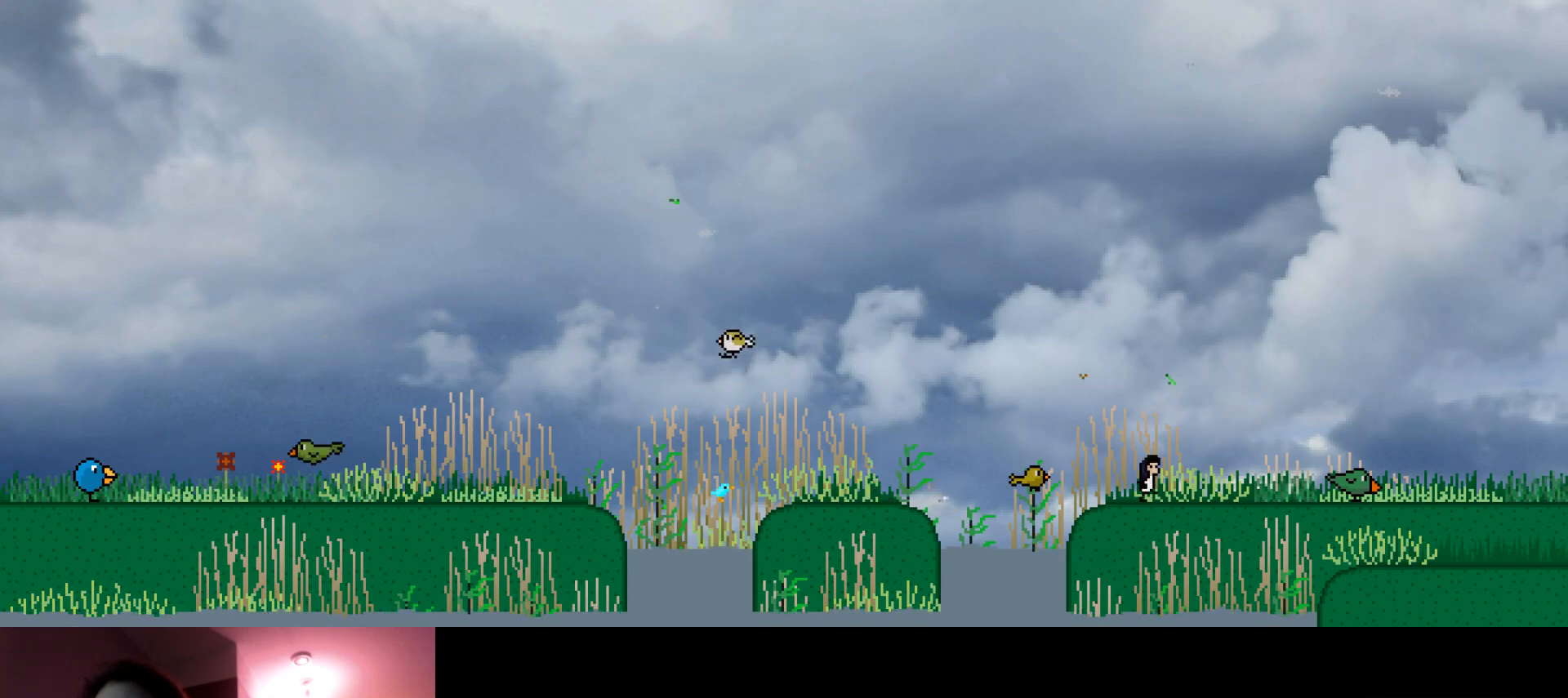
{"keys": ["right", "up"], "events": [[33, "s", "down"], [216, "s", "up"]]}
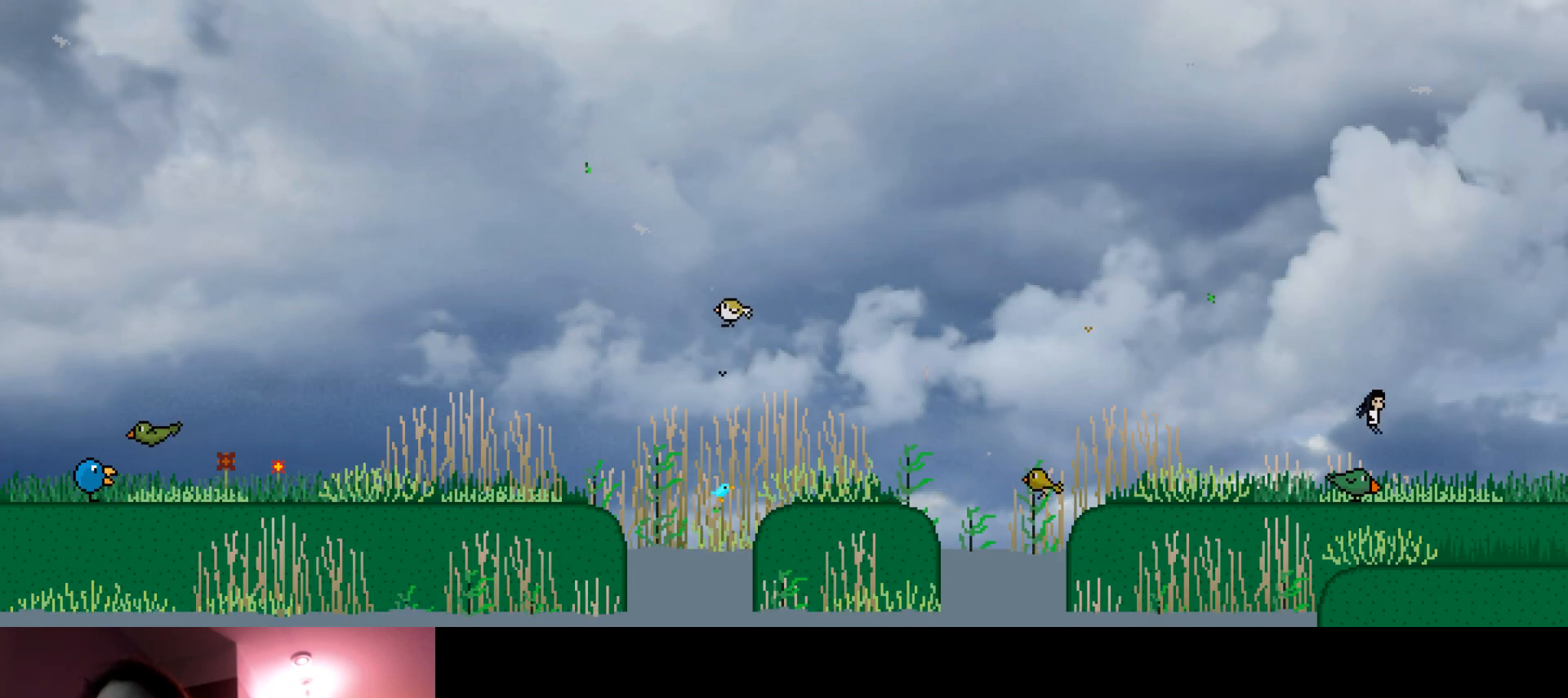
{"keys": ["left", "up"], "events": [[383, "right", "up"], [500, "left", "down"]]}